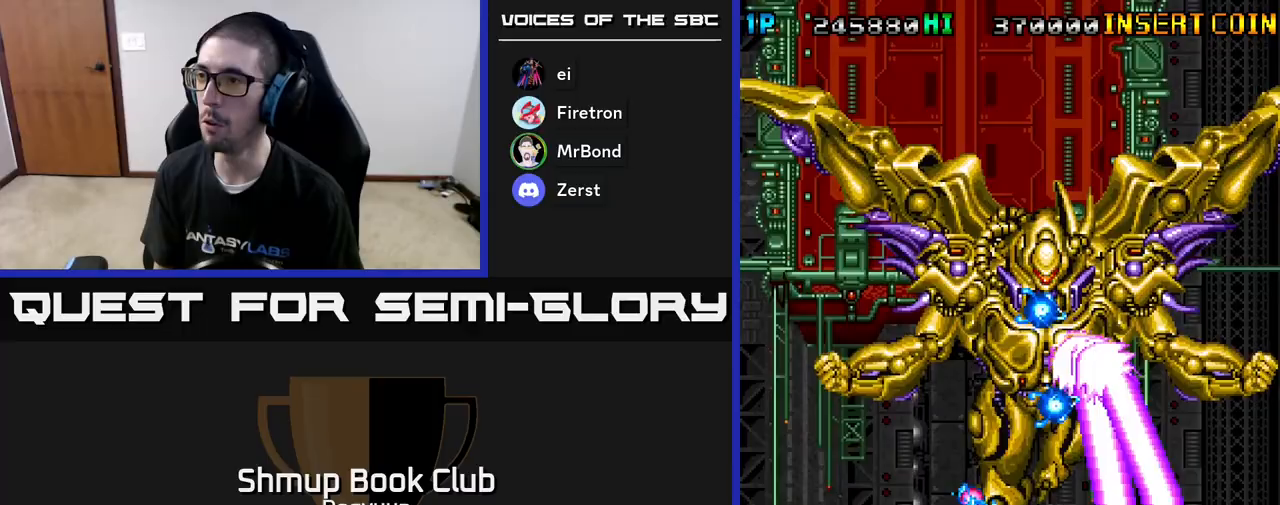
Gameplay with a controller (Xbox layout); each line is a JSON object with the inputs held at the frame after it. "events" lists button and stick changes between this image and that frame as [ms after this image, input, new state], when the widget could be followed in between. Not read: left_stick right_stick.
{"buttons": ["A"], "events": [[83, "DPAD_DOWN", "down"], [117, "DPAD_RIGHT", "up"], [133, "DPAD_DOWN", "up"], [283, "DPAD_RIGHT", "down"], [400, "DPAD_RIGHT", "up"]]}
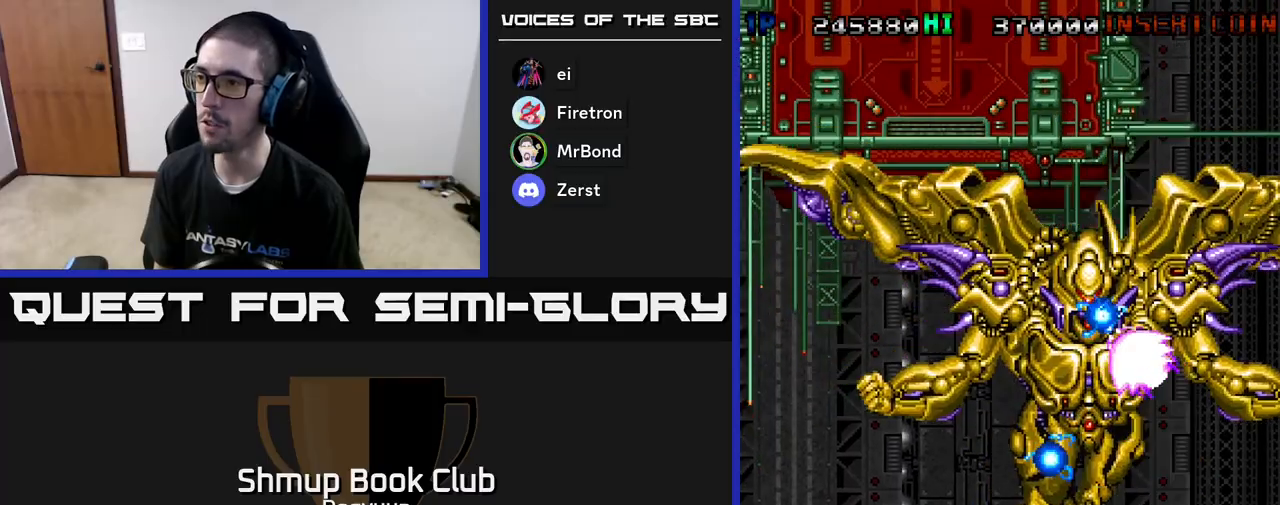
{"buttons": ["A", "DPAD_LEFT"], "events": [[17, "DPAD_UP", "down"], [150, "DPAD_UP", "up"], [317, "DPAD_DOWN", "down"], [367, "DPAD_LEFT", "down"], [450, "DPAD_DOWN", "up"]]}
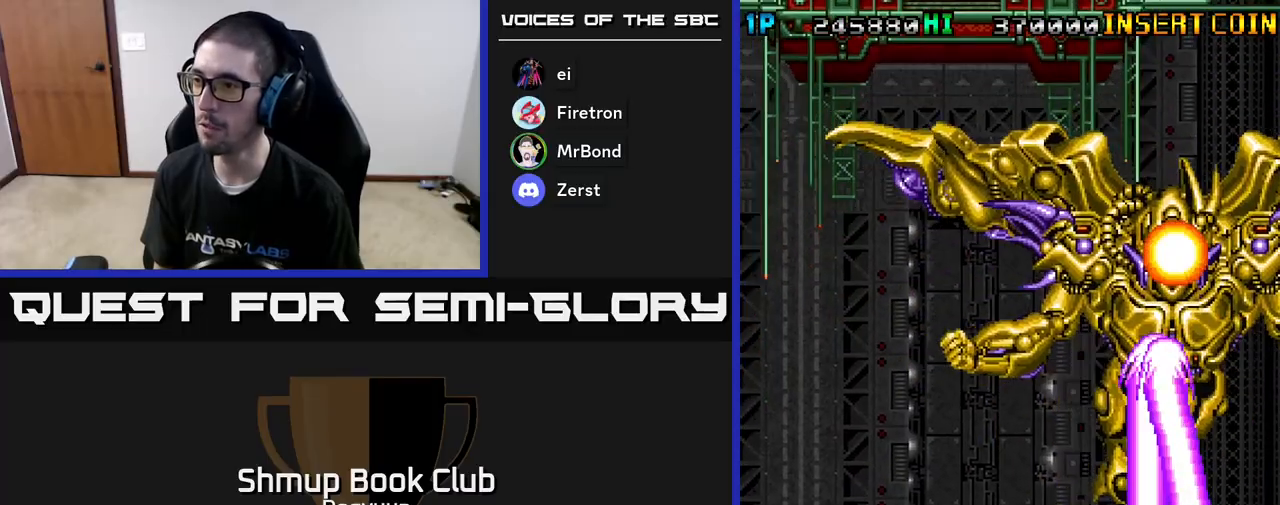
{"buttons": ["A"], "events": [[333, "DPAD_UP", "down"], [350, "DPAD_LEFT", "up"], [500, "DPAD_UP", "up"]]}
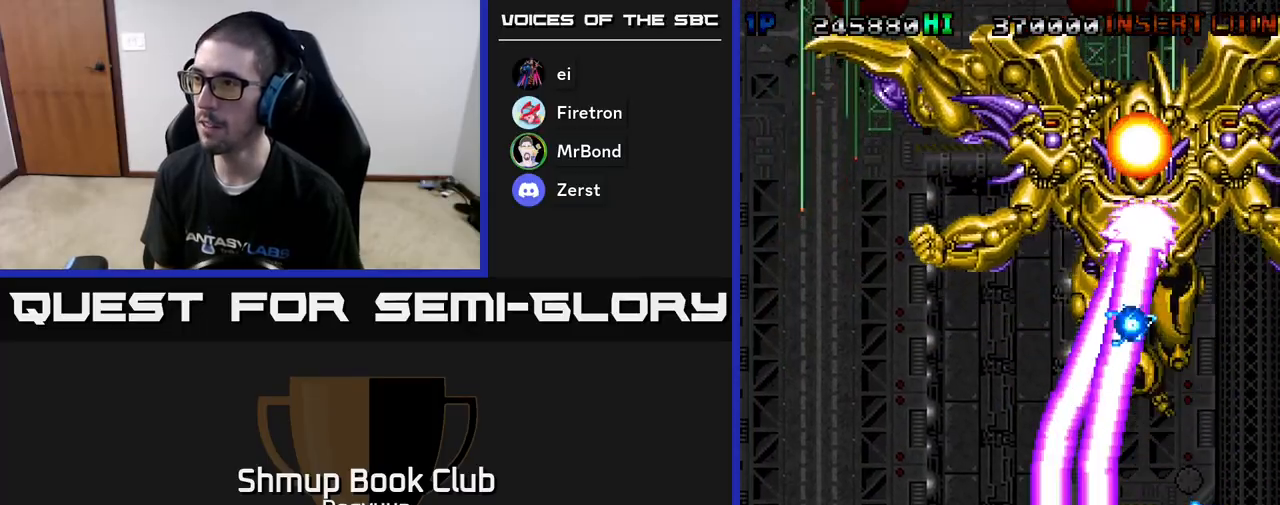
{"buttons": ["A", "DPAD_LEFT"], "events": [[150, "DPAD_LEFT", "down"]]}
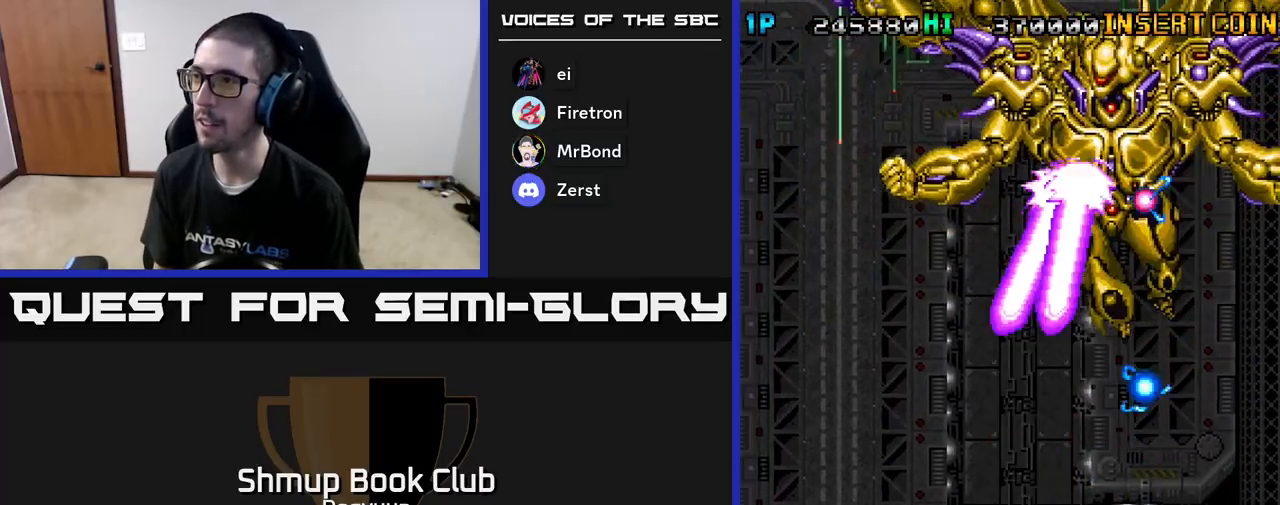
{"buttons": ["DPAD_LEFT"], "events": [[50, "DPAD_LEFT", "up"], [150, "DPAD_LEFT", "down"], [500, "A", "up"]]}
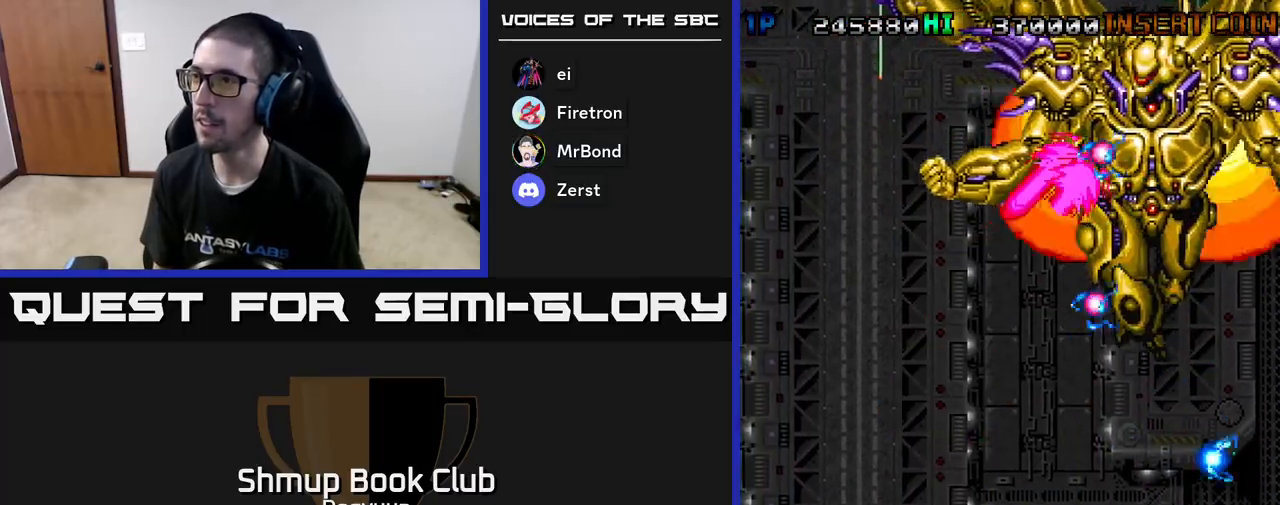
{"buttons": ["A"], "events": [[67, "A", "down"], [117, "DPAD_UP", "down"], [133, "DPAD_LEFT", "up"], [267, "DPAD_UP", "up"], [283, "A", "up"], [333, "A", "down"]]}
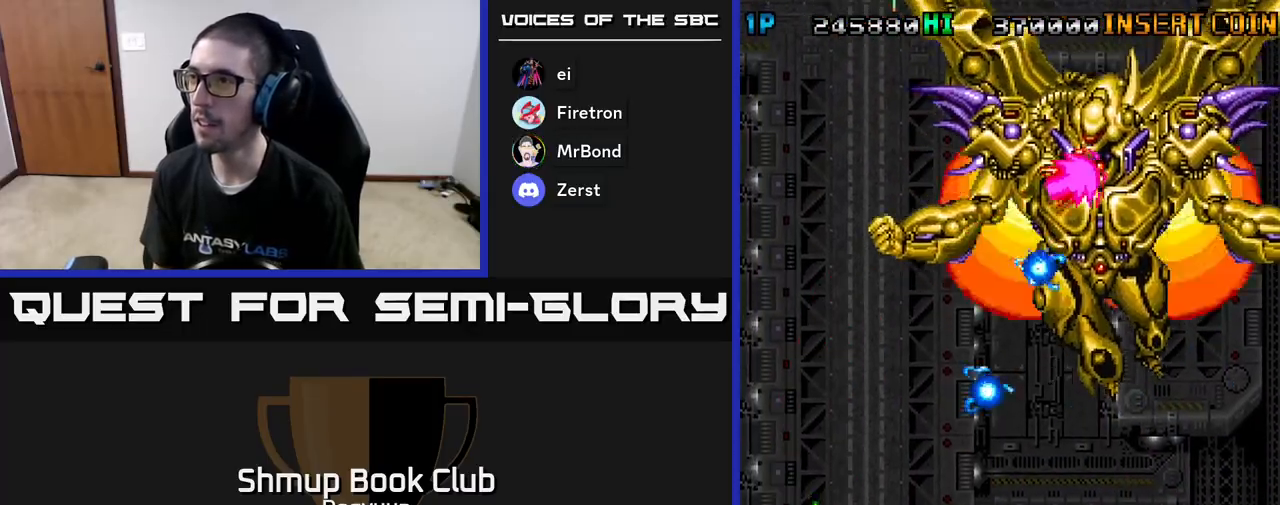
{"buttons": ["A"], "events": [[67, "A", "up"], [117, "A", "down"], [117, "DPAD_LEFT", "down"], [183, "DPAD_UP", "down"], [300, "DPAD_LEFT", "up"], [317, "DPAD_UP", "up"]]}
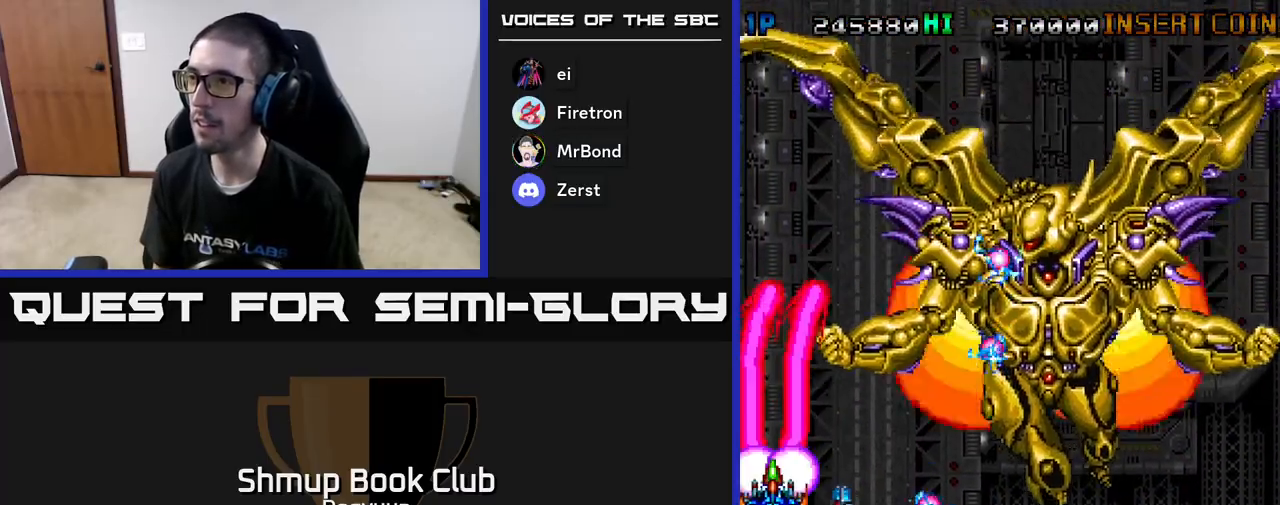
{"buttons": ["A"], "events": []}
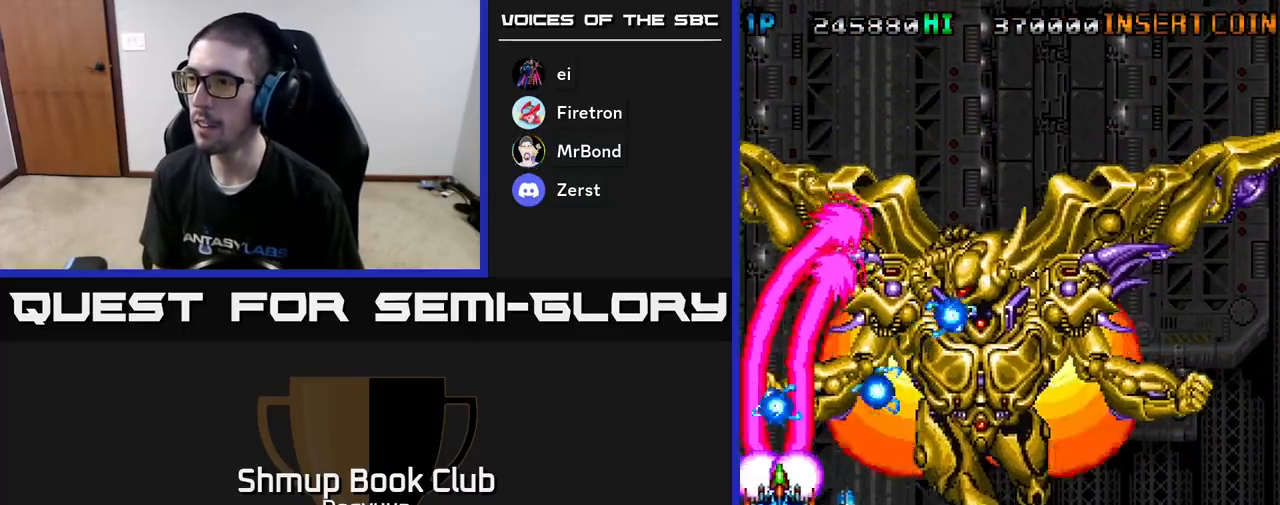
{"buttons": ["A", "DPAD_DOWN", "DPAD_RIGHT"], "events": [[17, "DPAD_DOWN", "down"], [17, "DPAD_RIGHT", "down"]]}
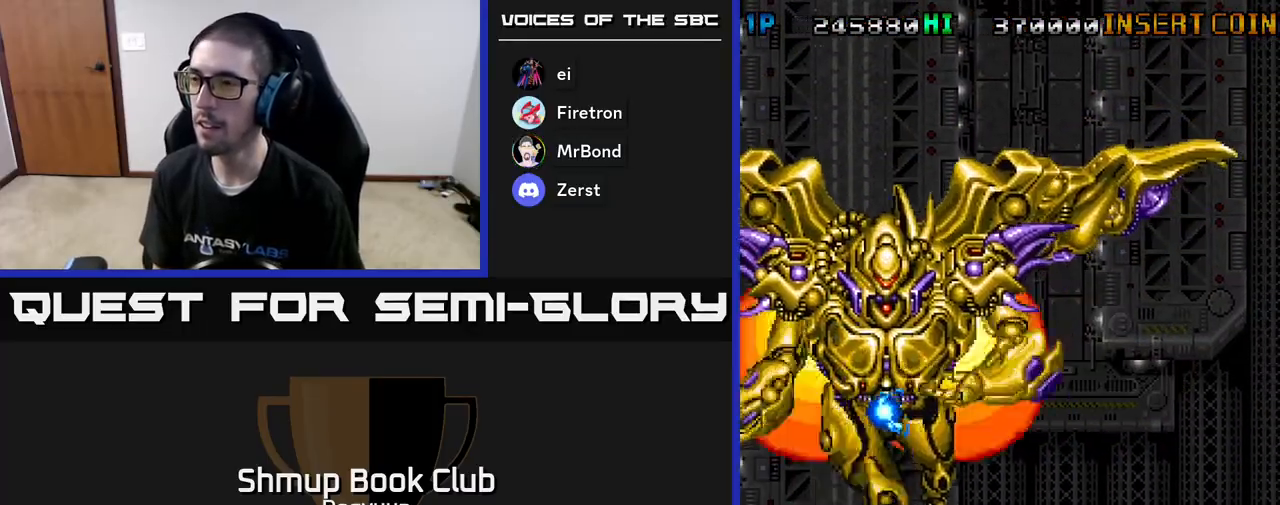
{"buttons": ["A", "DPAD_RIGHT"], "events": [[17, "DPAD_DOWN", "up"]]}
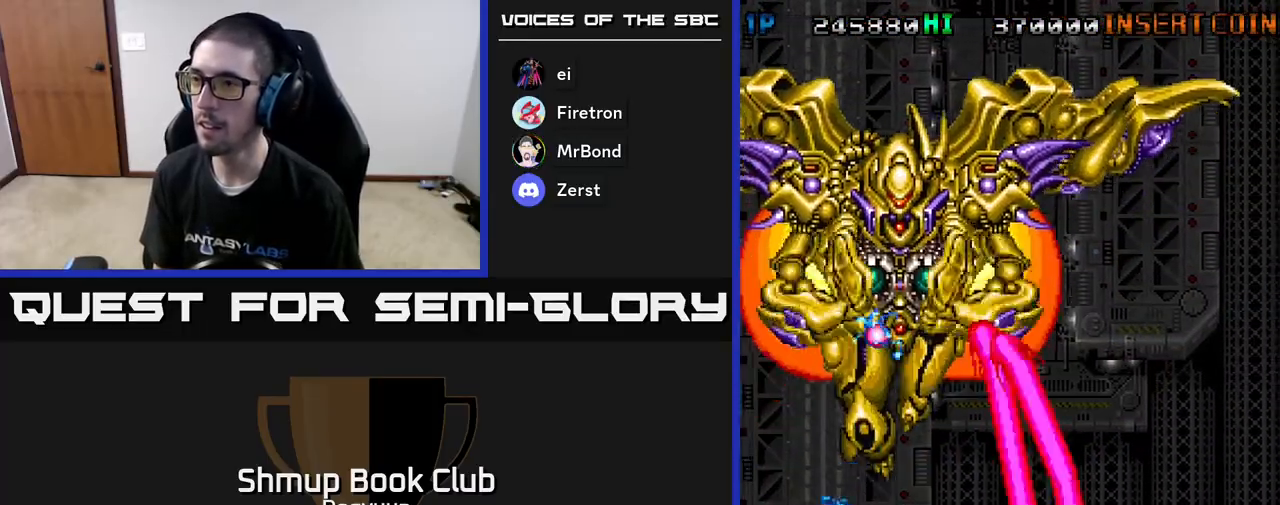
{"buttons": ["A"], "events": [[300, "DPAD_RIGHT", "up"]]}
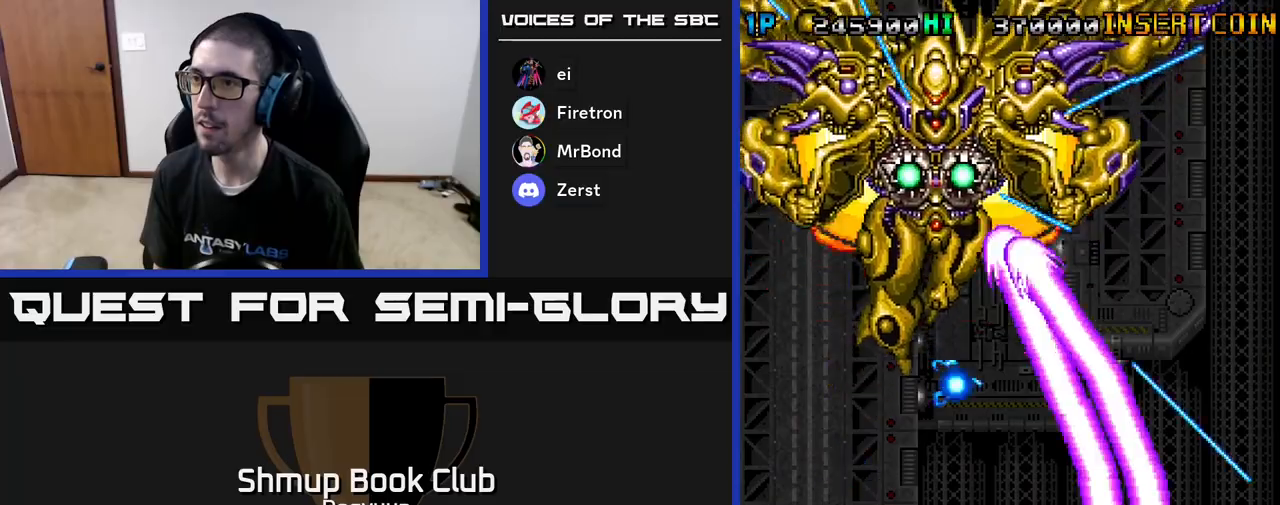
{"buttons": ["A", "DPAD_DOWN", "DPAD_LEFT"], "events": [[100, "DPAD_RIGHT", "down"], [150, "DPAD_UP", "down"], [283, "DPAD_RIGHT", "up"], [400, "DPAD_LEFT", "down"], [450, "DPAD_UP", "up"], [483, "DPAD_DOWN", "down"]]}
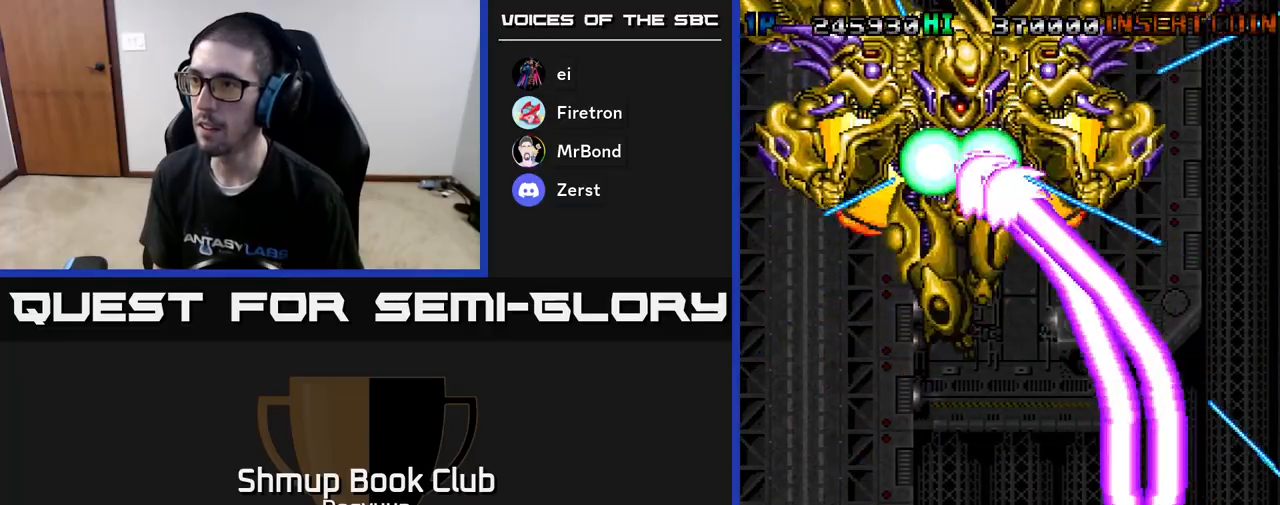
{"buttons": ["A"], "events": [[67, "DPAD_LEFT", "up"], [117, "DPAD_RIGHT", "down"], [200, "DPAD_DOWN", "up"], [267, "DPAD_DOWN", "down"], [350, "DPAD_DOWN", "up"], [483, "DPAD_RIGHT", "up"], [483, "DPAD_UP", "down"], [500, "DPAD_UP", "up"]]}
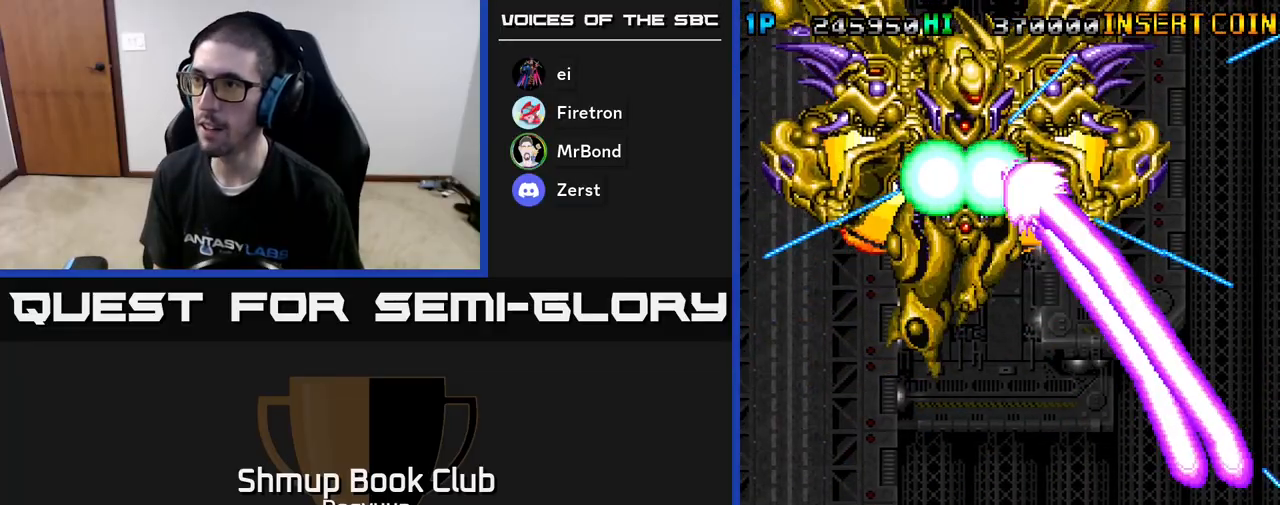
{"buttons": ["A", "DPAD_DOWN", "DPAD_LEFT"], "events": [[267, "DPAD_RIGHT", "down"], [383, "DPAD_RIGHT", "up"], [450, "DPAD_DOWN", "down"], [450, "DPAD_LEFT", "down"]]}
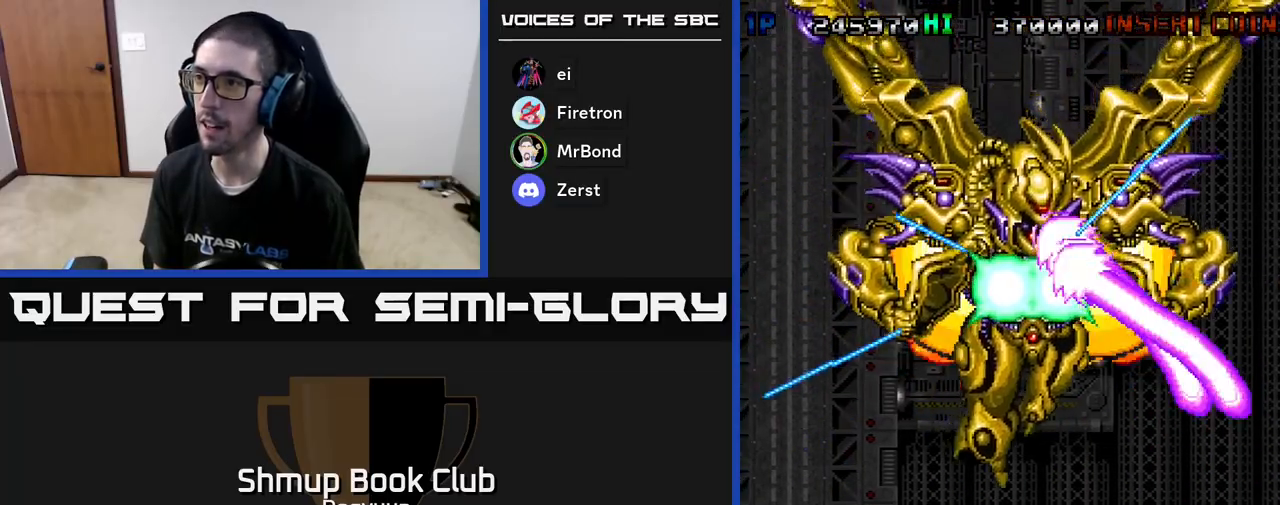
{"buttons": ["A", "DPAD_DOWN", "DPAD_RIGHT"], "events": [[117, "DPAD_DOWN", "up"], [433, "DPAD_DOWN", "down"], [450, "DPAD_LEFT", "up"], [467, "DPAD_RIGHT", "down"]]}
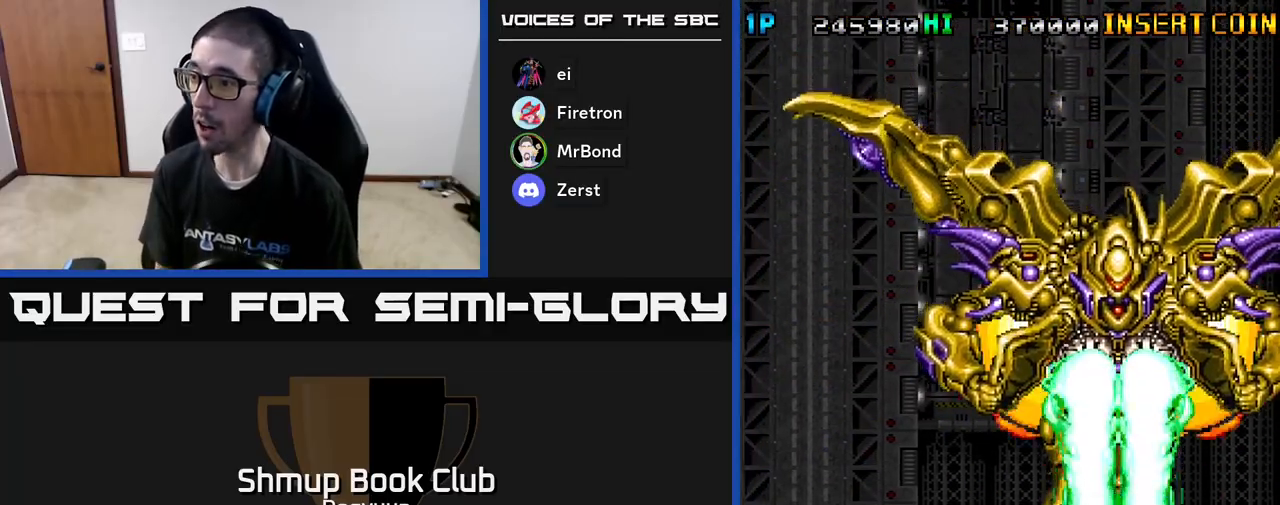
{"buttons": ["A", "DPAD_RIGHT"], "events": [[33, "DPAD_DOWN", "up"]]}
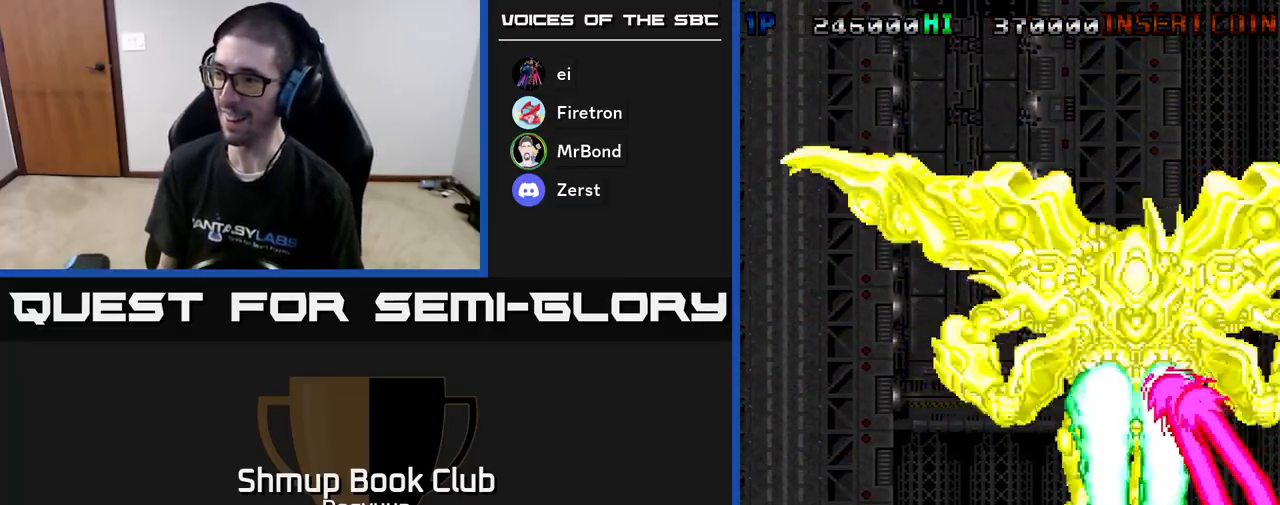
{"buttons": ["A", "DPAD_RIGHT"], "events": [[50, "DPAD_UP", "down"], [167, "DPAD_UP", "up"]]}
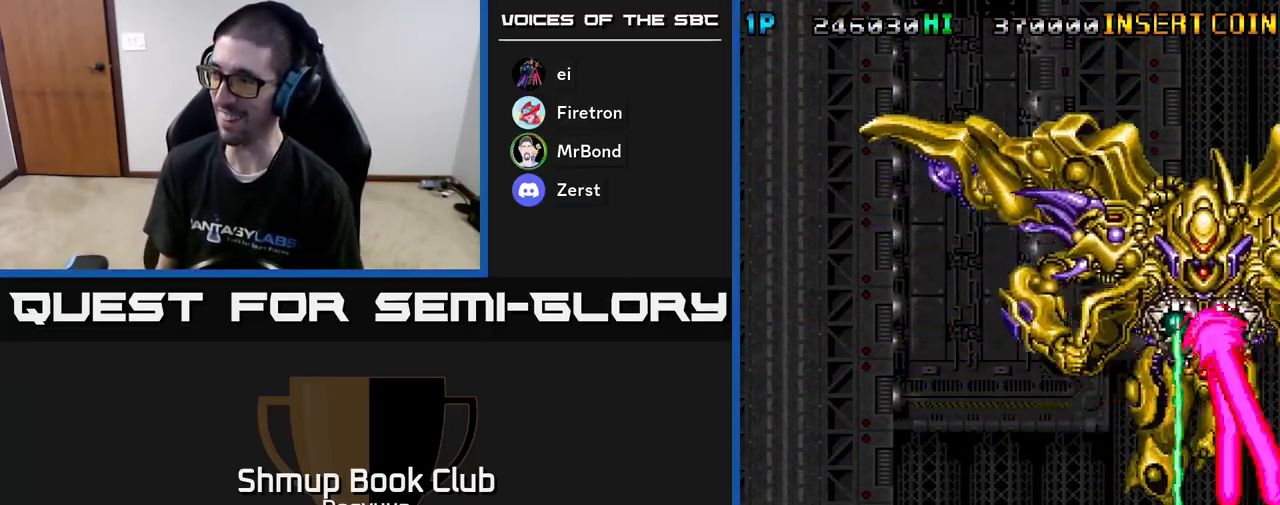
{"buttons": ["A", "DPAD_LEFT"], "events": [[233, "DPAD_DOWN", "down"], [467, "DPAD_RIGHT", "up"], [483, "DPAD_DOWN", "up"], [483, "DPAD_LEFT", "down"]]}
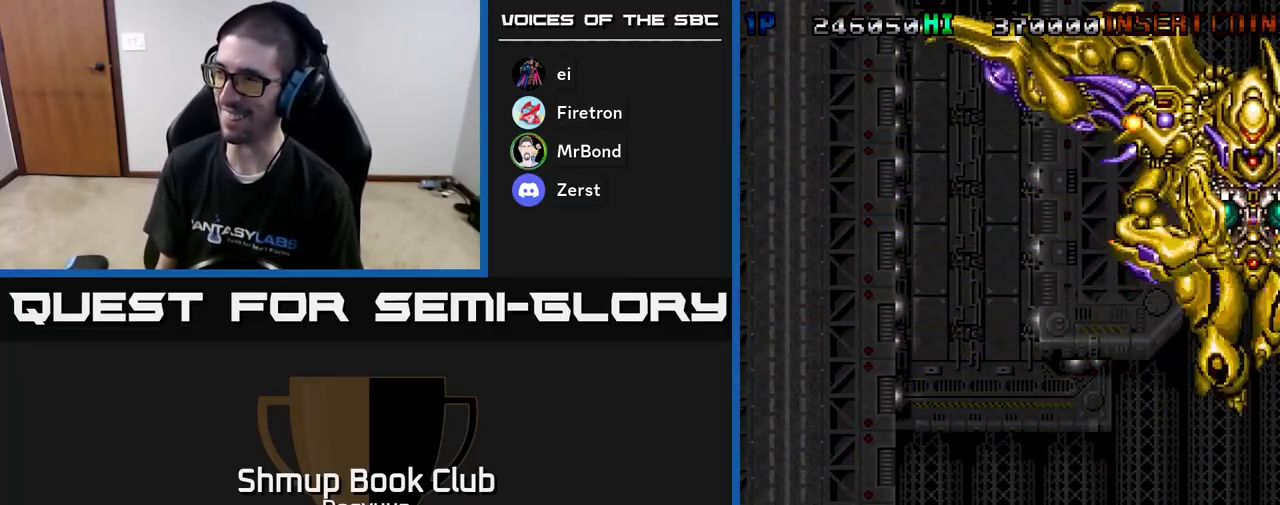
{"buttons": ["A", "DPAD_DOWN", "DPAD_LEFT"], "events": [[33, "DPAD_UP", "down"], [133, "DPAD_LEFT", "up"], [217, "DPAD_LEFT", "down"], [250, "DPAD_LEFT", "up"], [250, "DPAD_UP", "up"], [367, "DPAD_LEFT", "down"], [450, "DPAD_DOWN", "down"]]}
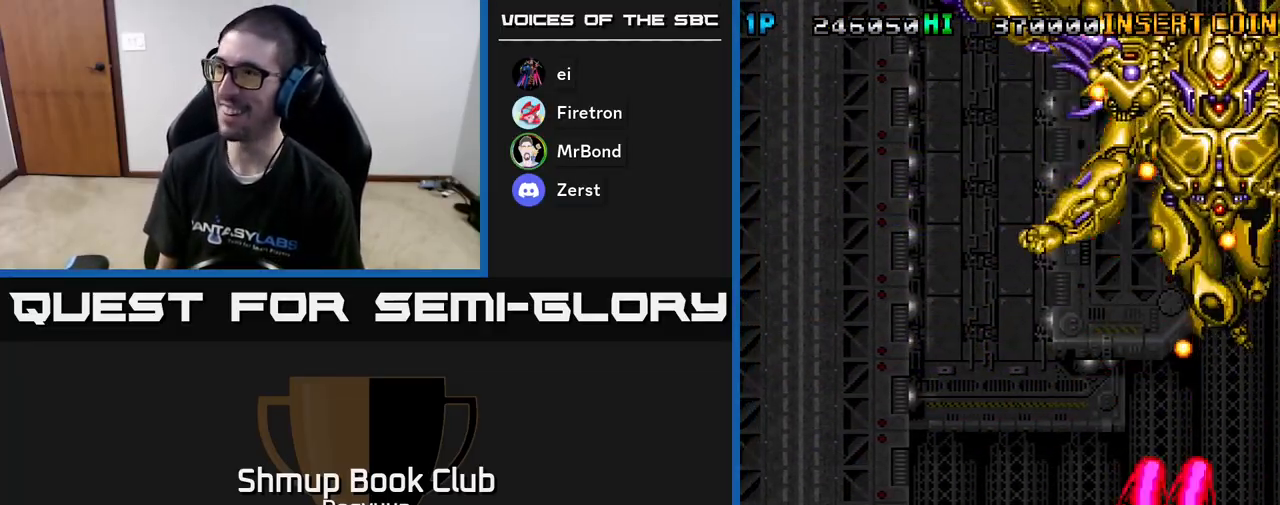
{"buttons": ["A"], "events": [[67, "DPAD_LEFT", "up"], [100, "DPAD_DOWN", "up"], [100, "DPAD_LEFT", "down"], [417, "DPAD_LEFT", "up"]]}
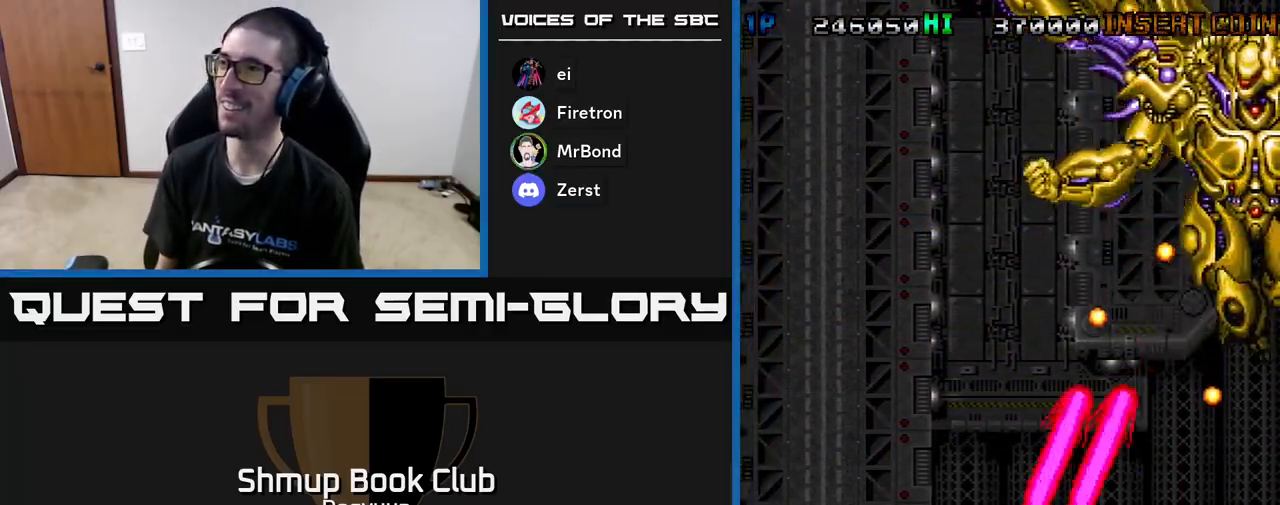
{"buttons": ["A", "DPAD_UP", "DPAD_LEFT"], "events": [[17, "DPAD_LEFT", "down"], [167, "DPAD_UP", "down"]]}
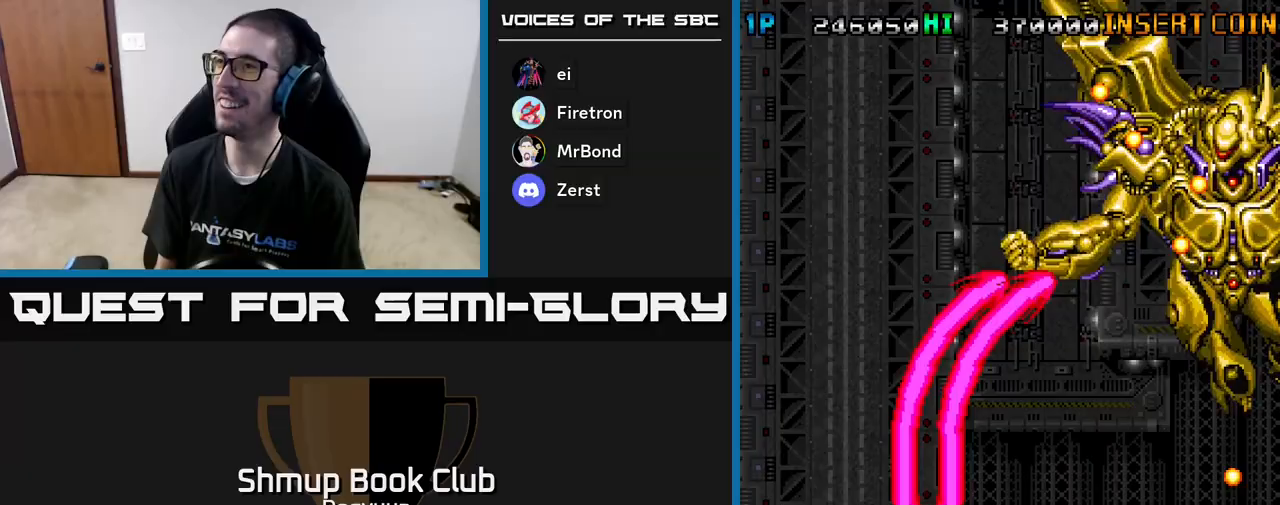
{"buttons": ["A", "DPAD_DOWN"], "events": [[200, "DPAD_LEFT", "up"], [283, "DPAD_UP", "up"], [333, "DPAD_DOWN", "down"]]}
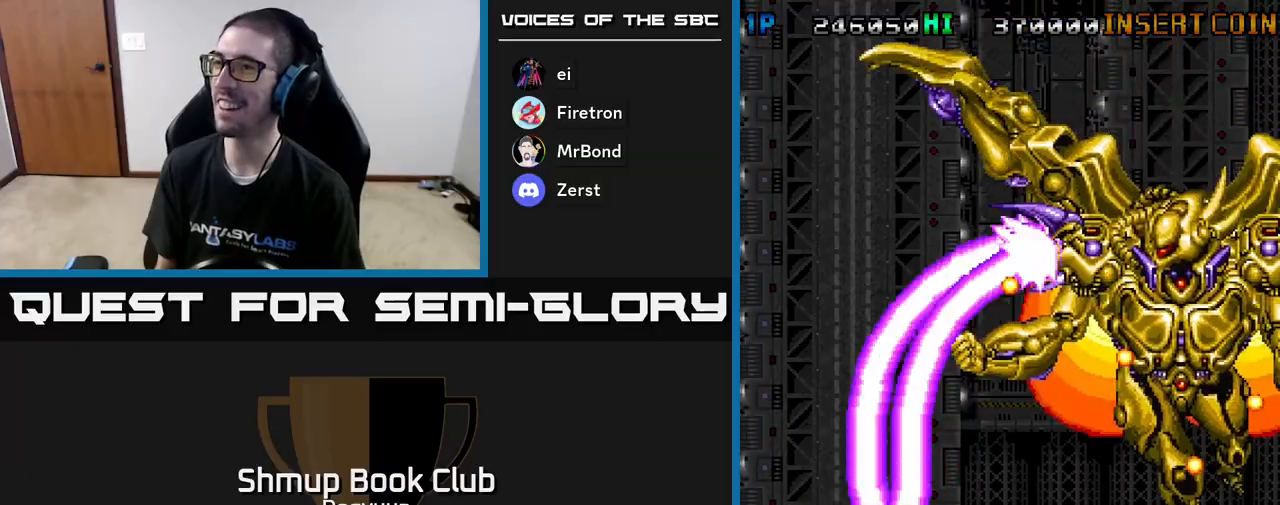
{"buttons": ["A"], "events": [[267, "DPAD_RIGHT", "down"], [383, "DPAD_DOWN", "up"], [450, "DPAD_RIGHT", "up"]]}
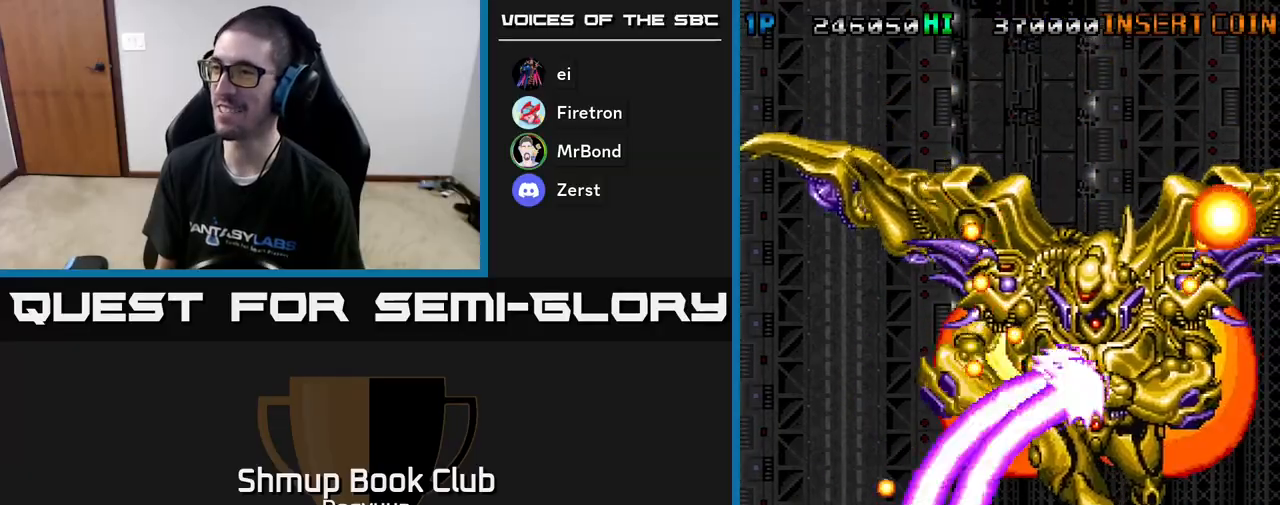
{"buttons": ["A", "DPAD_DOWN", "DPAD_RIGHT"], "events": [[367, "DPAD_RIGHT", "down"], [433, "DPAD_DOWN", "down"]]}
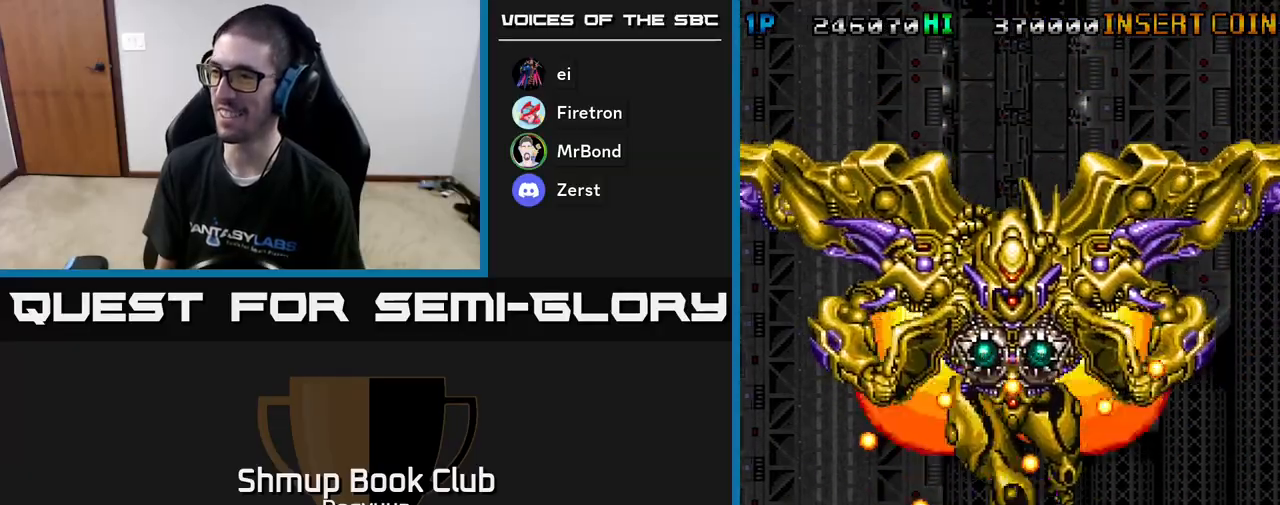
{"buttons": ["A", "DPAD_RIGHT"], "events": [[100, "DPAD_DOWN", "up"]]}
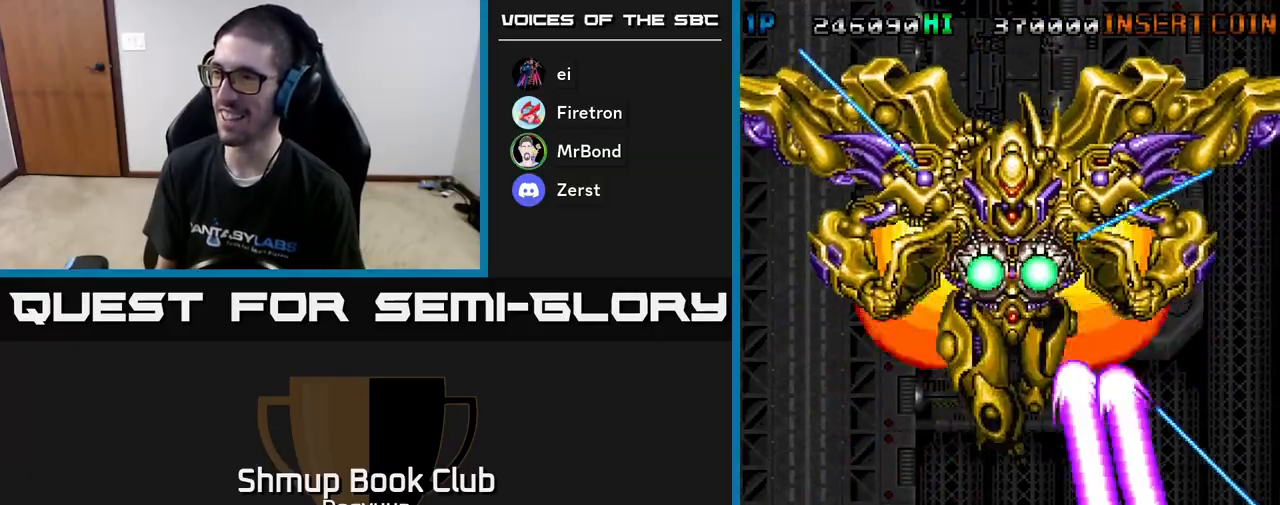
{"buttons": ["A", "DPAD_LEFT"], "events": [[100, "DPAD_RIGHT", "up"], [333, "DPAD_LEFT", "down"]]}
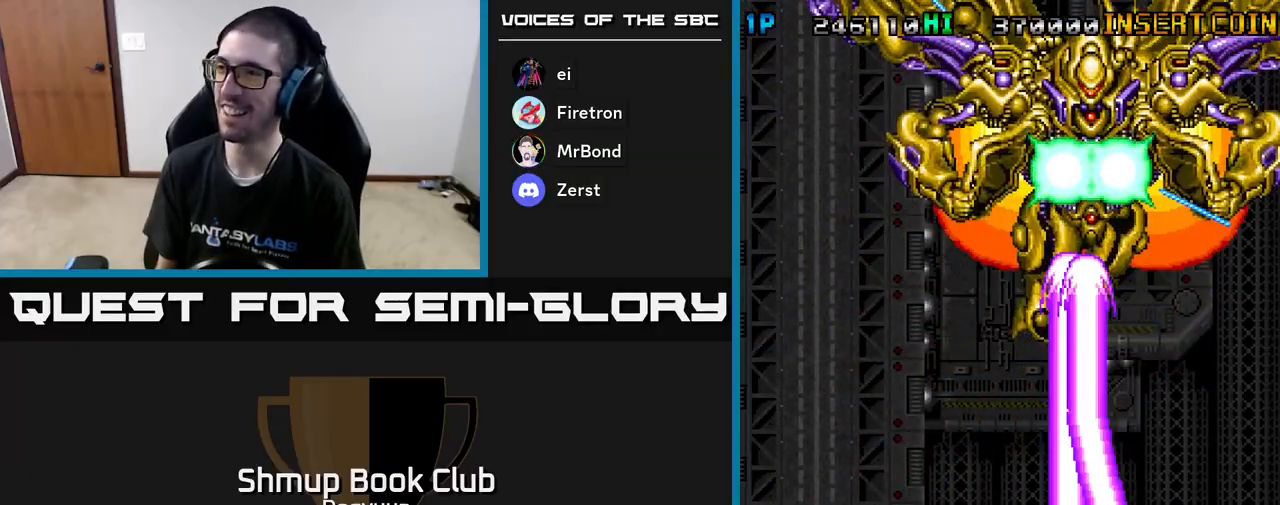
{"buttons": ["A", "DPAD_LEFT"]}
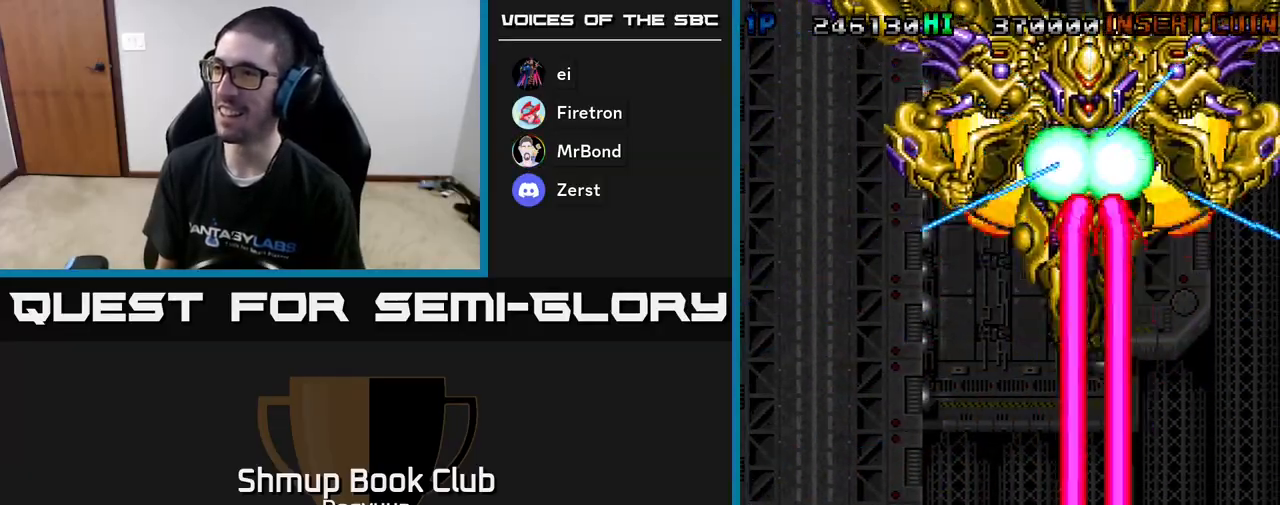
{"buttons": ["A", "DPAD_DOWN", "DPAD_RIGHT"], "events": [[67, "DPAD_UP", "down"], [183, "DPAD_UP", "up"], [417, "DPAD_DOWN", "down"], [417, "DPAD_LEFT", "up"], [450, "DPAD_RIGHT", "down"]]}